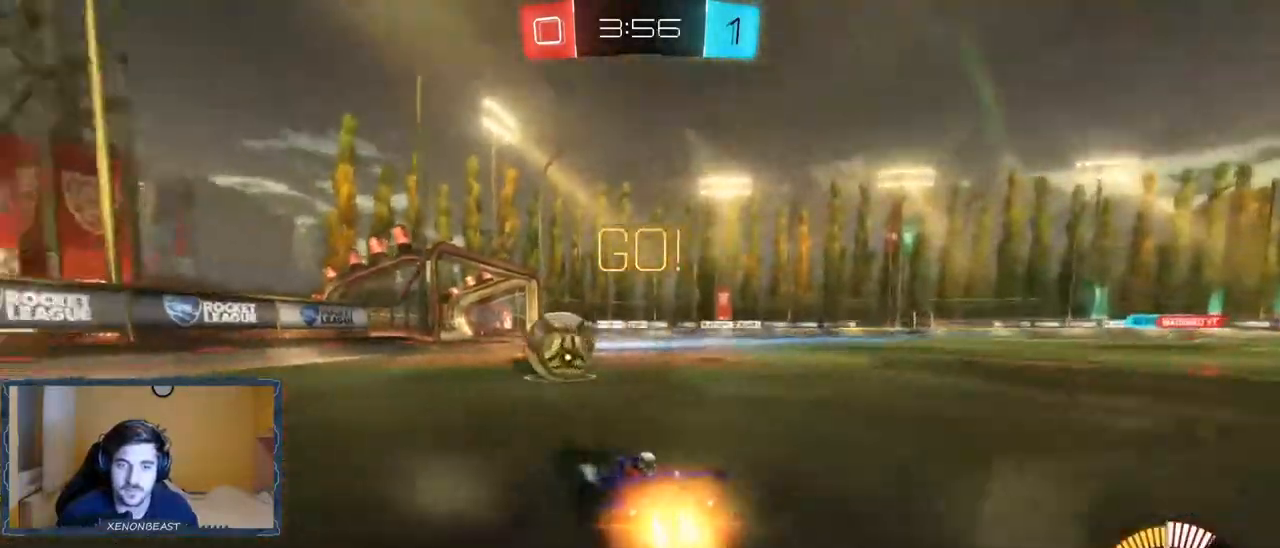
Gameplay with a controller (Xbox layout); each line is a JSON object with the inputs held at the frame after it. "events" lists button and stick changes between this image and that frame as [ms after this image, input, new state], when the widget could be followed in between.
{"buttons": ["R2"], "left_stick": "left", "right_stick": "center", "events": [[67, "B", "up"], [67, "left_stick", "center"], [133, "X", "up"], [233, "B", "down"], [483, "left_stick", "left"], [500, "B", "up"]]}
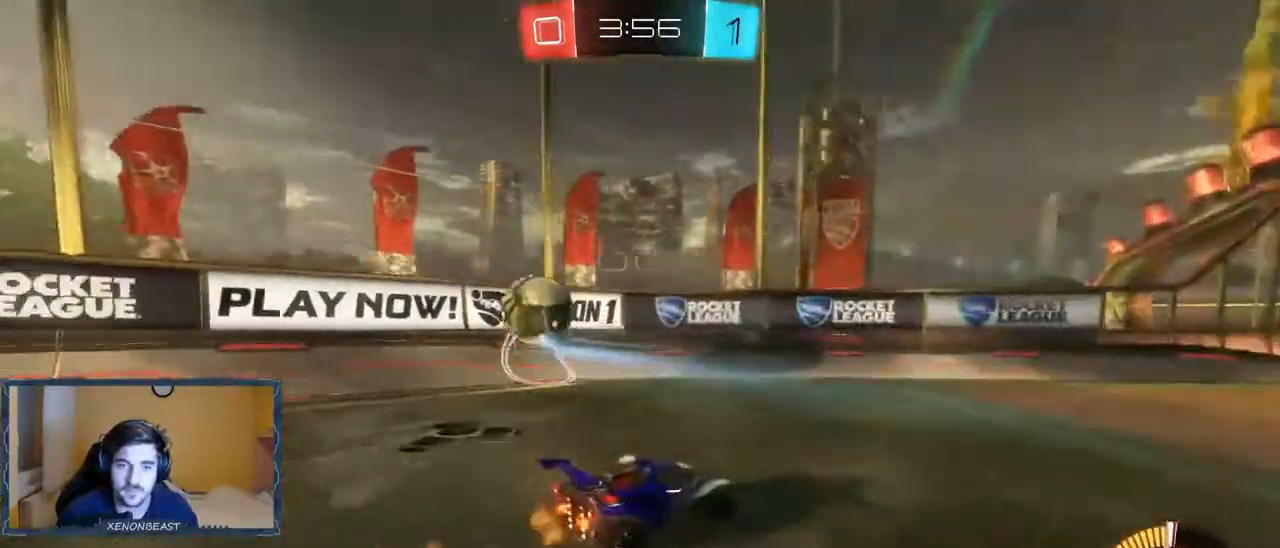
{"buttons": ["R2"], "left_stick": "left", "right_stick": "center", "events": [[200, "left_stick", "center"], [300, "left_stick", "left"]]}
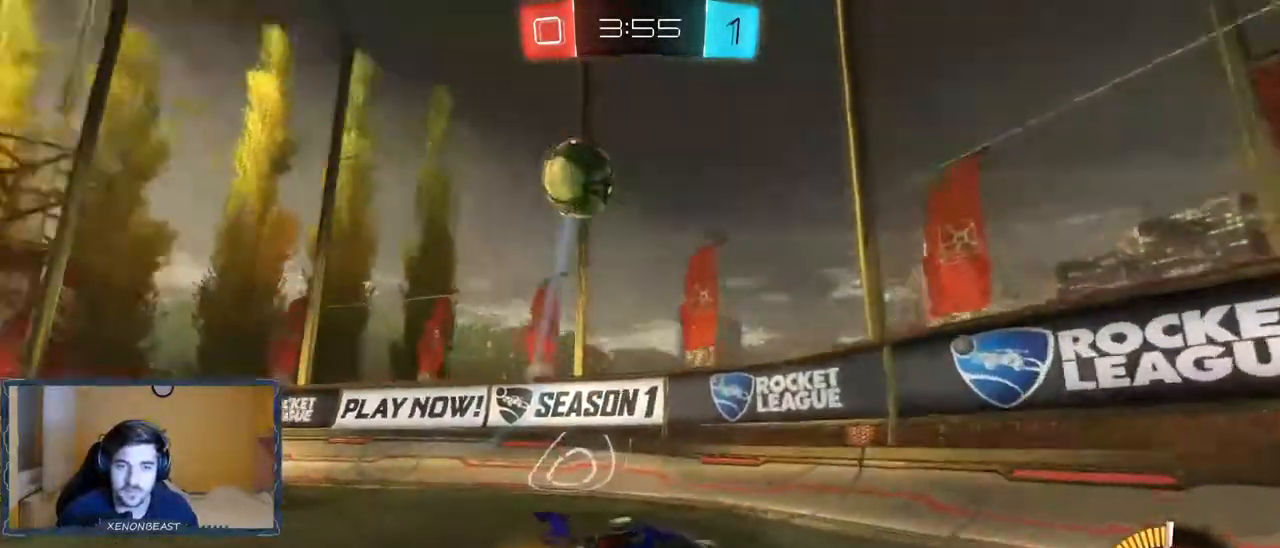
{"buttons": ["R2"], "left_stick": "left", "right_stick": "center"}
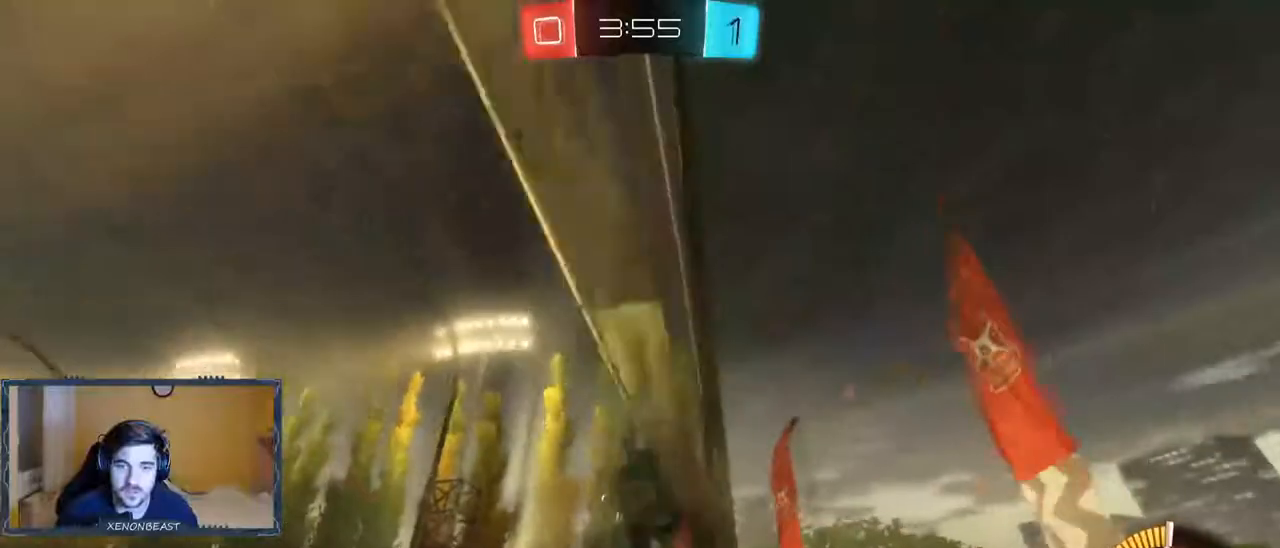
{"buttons": ["R2"], "left_stick": "left", "right_stick": "center", "events": []}
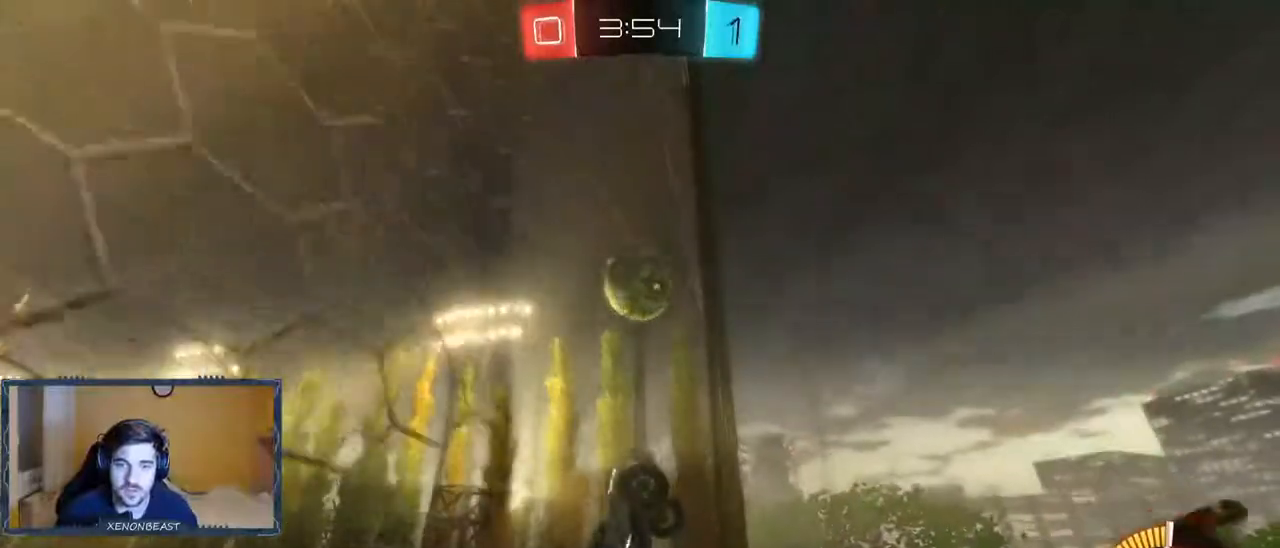
{"buttons": ["R2"], "left_stick": "left", "right_stick": "center", "events": []}
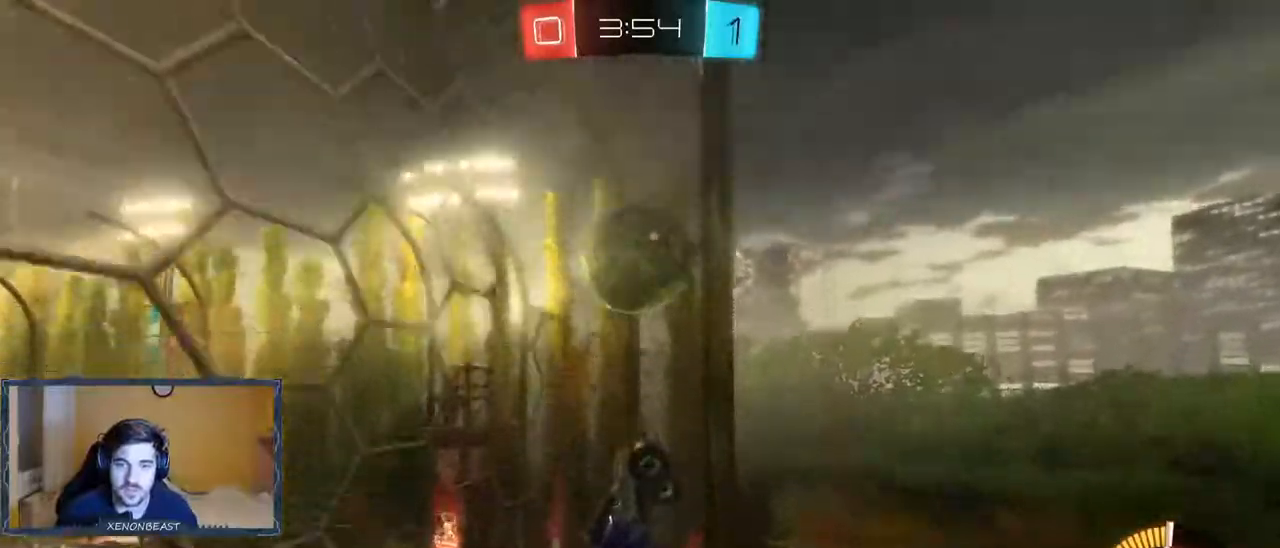
{"buttons": ["R2"], "left_stick": "left", "right_stick": "center", "events": [[33, "B", "down"], [217, "B", "up"]]}
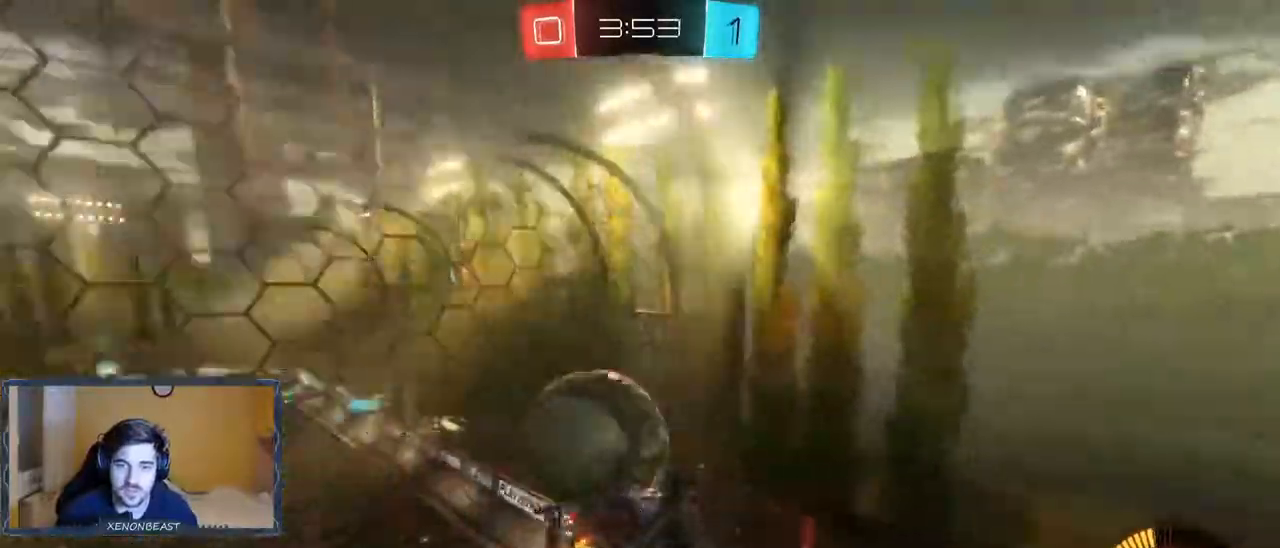
{"buttons": ["R2"], "left_stick": "right", "right_stick": "center", "events": [[317, "left_stick", "center"], [467, "left_stick", "right"]]}
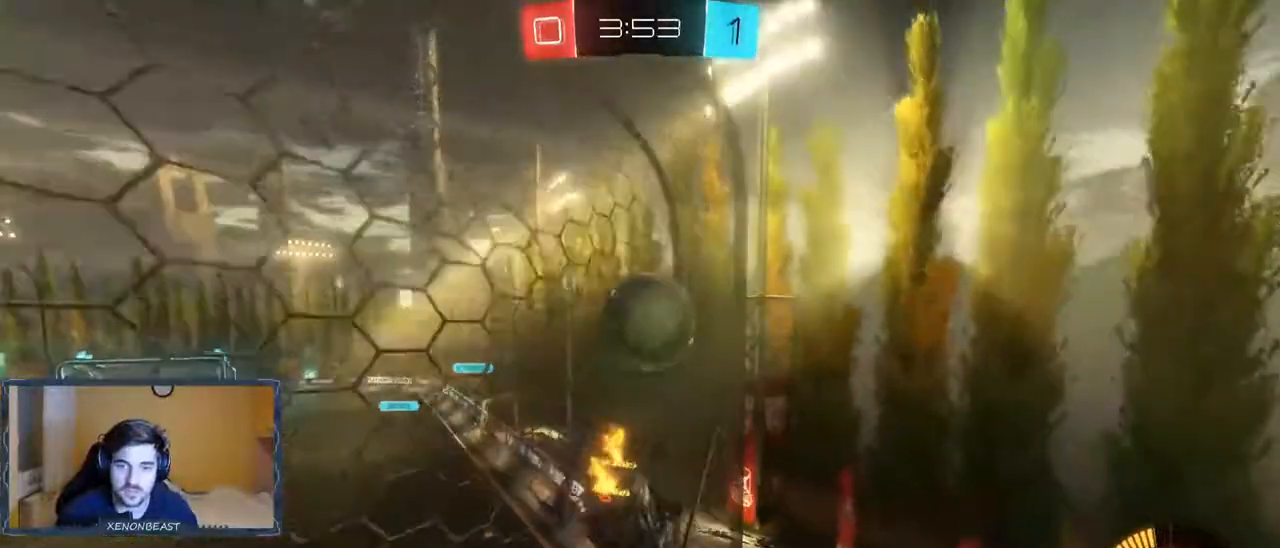
{"buttons": ["B", "R2"], "left_stick": "left", "right_stick": "center", "events": [[300, "B", "down"], [367, "left_stick", "left"]]}
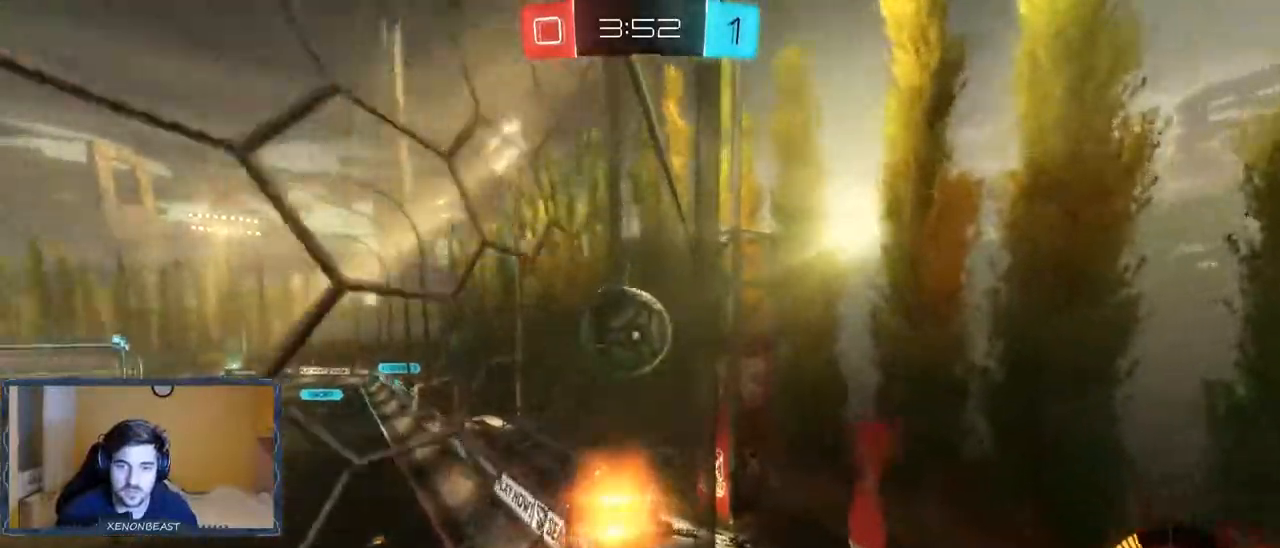
{"buttons": ["R2"], "left_stick": "left", "right_stick": "center", "events": [[50, "B", "up"]]}
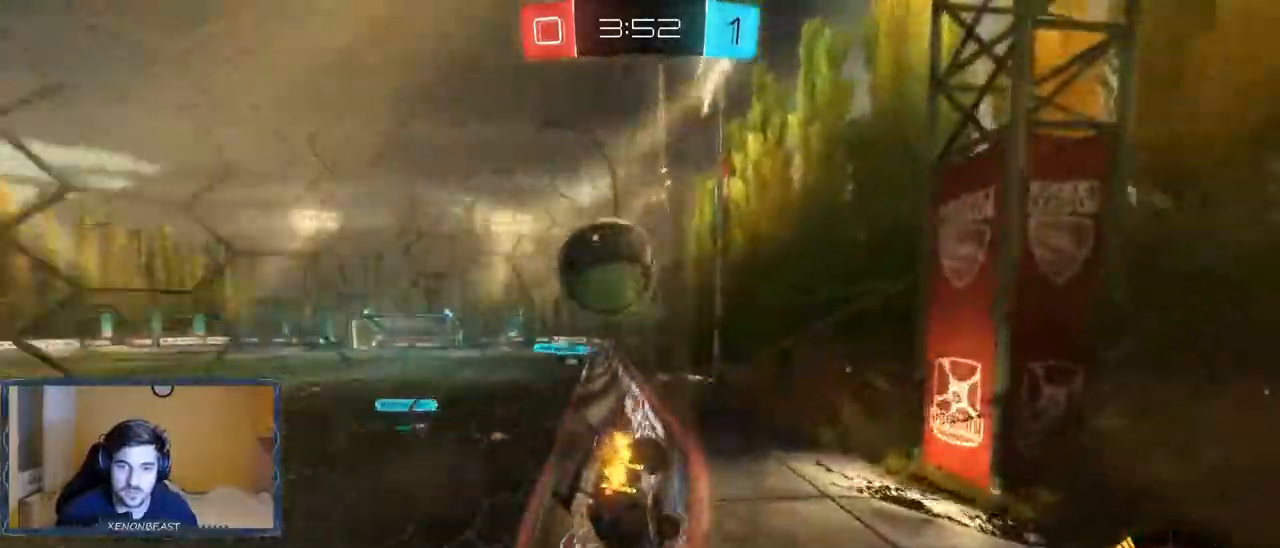
{"buttons": ["R2"], "left_stick": "right", "right_stick": "center", "events": [[217, "left_stick", "right"]]}
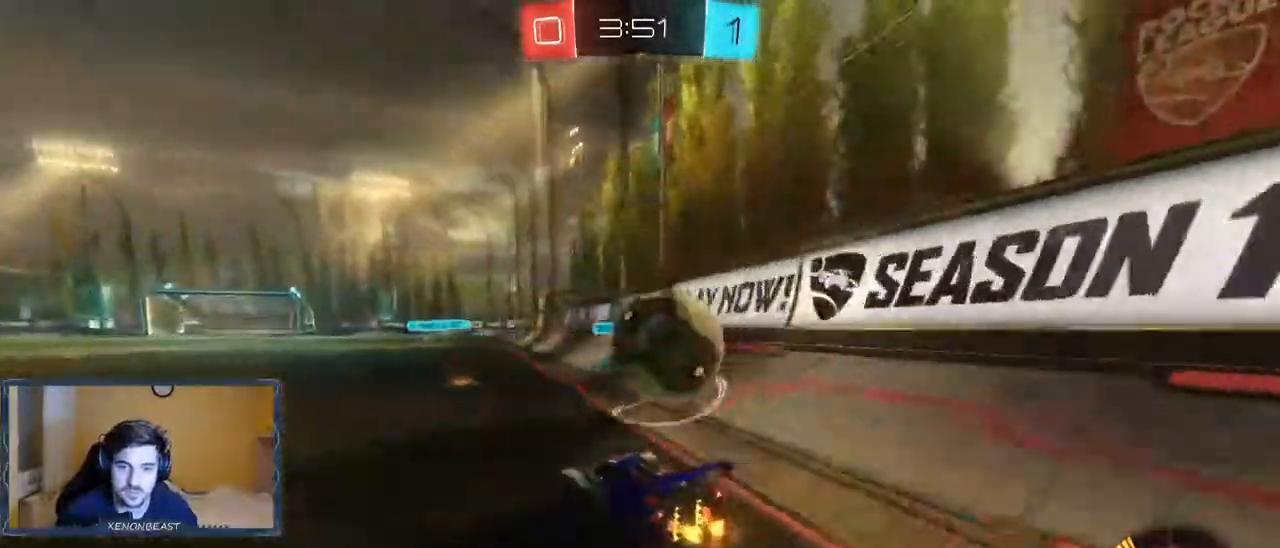
{"buttons": ["R2"], "left_stick": "center", "right_stick": "center", "events": [[417, "left_stick", "center"]]}
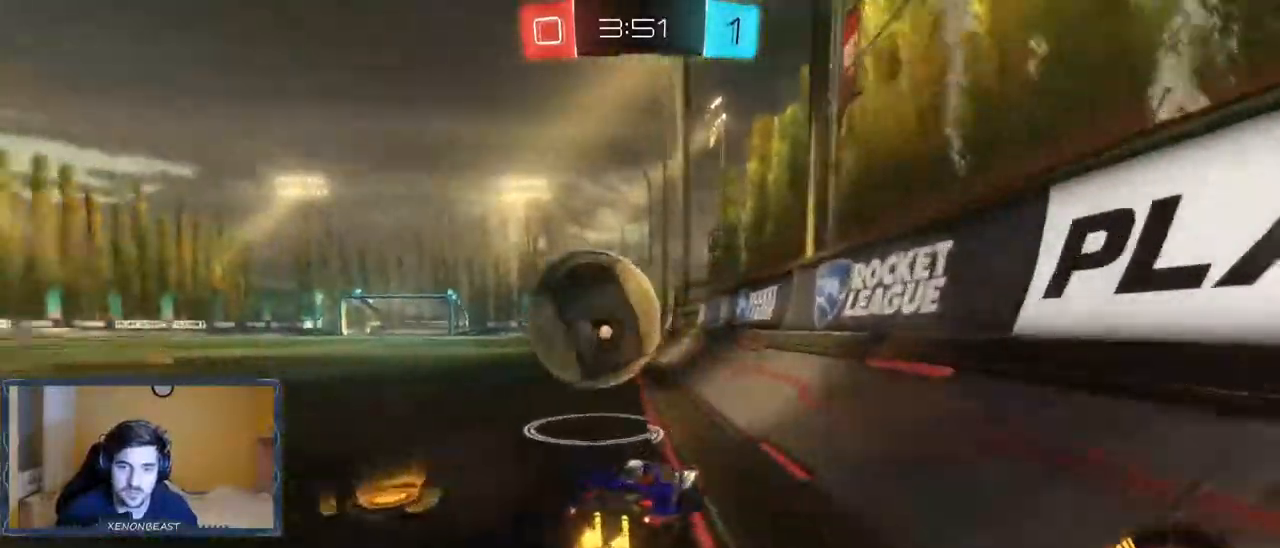
{"buttons": ["B", "R2"], "left_stick": "left", "right_stick": "center", "events": [[83, "left_stick", "left"], [167, "B", "down"], [233, "B", "up"], [333, "B", "down"]]}
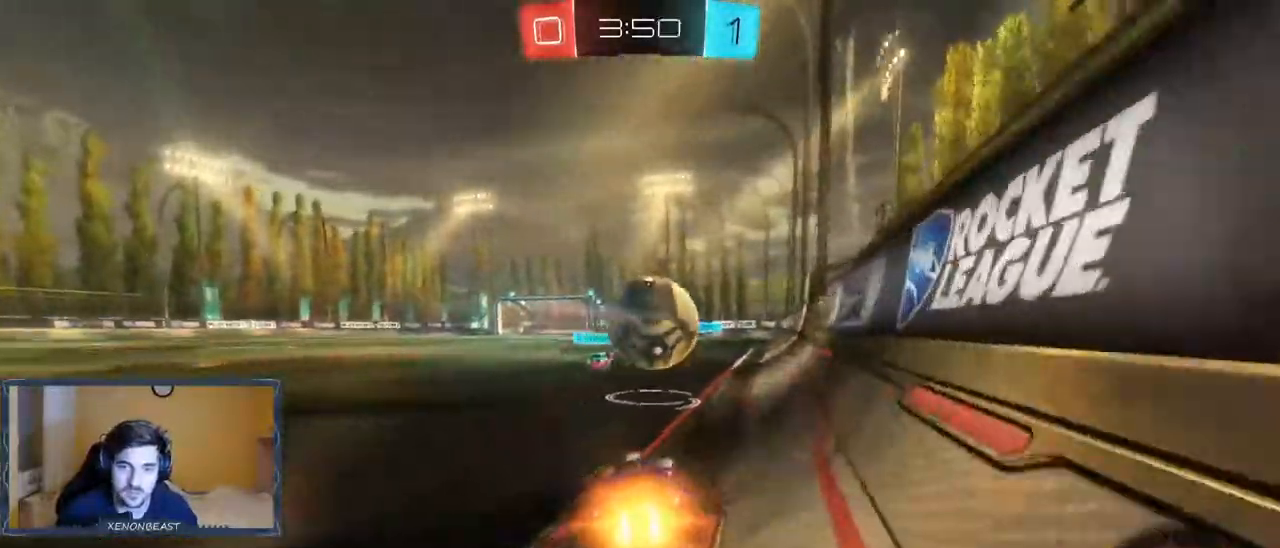
{"buttons": ["R2"], "left_stick": "center", "right_stick": "center", "events": [[133, "left_stick", "right"], [350, "left_stick", "center"], [467, "B", "up"]]}
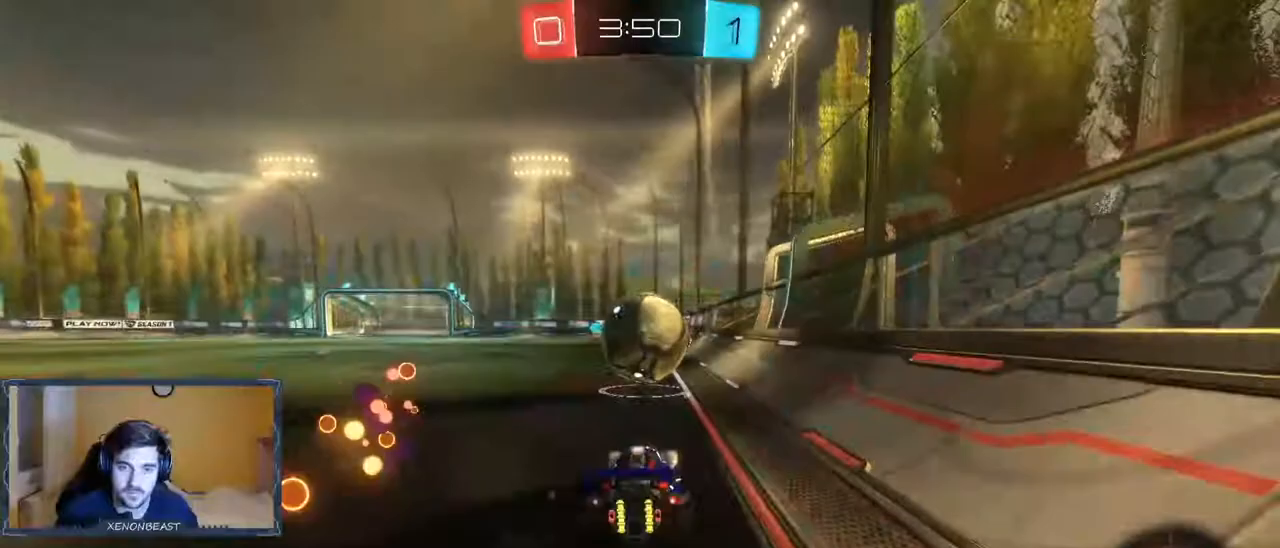
{"buttons": ["B", "R2"], "left_stick": "center", "right_stick": "center", "events": [[233, "B", "down"], [333, "left_stick", "left"], [450, "left_stick", "center"]]}
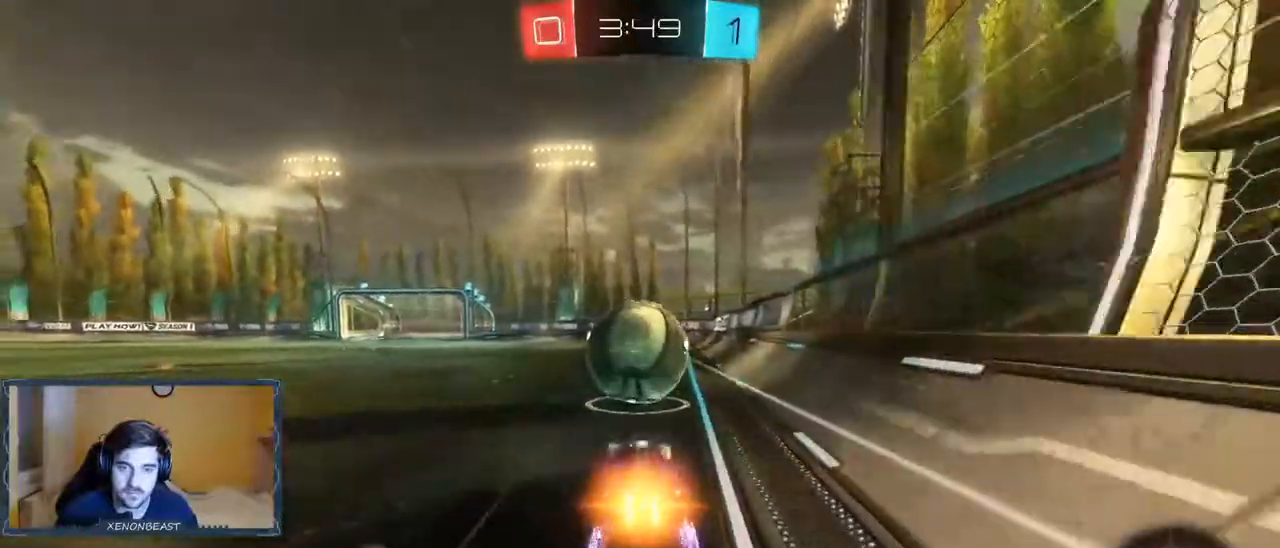
{"buttons": ["B", "R2"], "left_stick": "right", "right_stick": "center", "events": [[67, "left_stick", "left"], [200, "left_stick", "center"], [267, "left_stick", "right"]]}
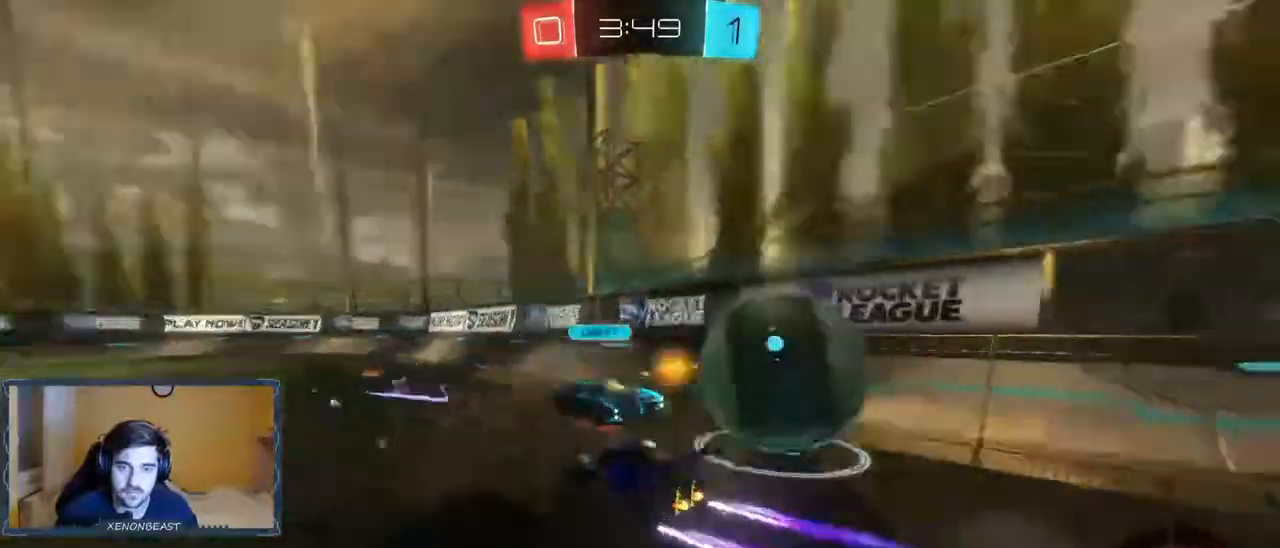
{"buttons": ["B", "R2"], "left_stick": "right", "right_stick": "center"}
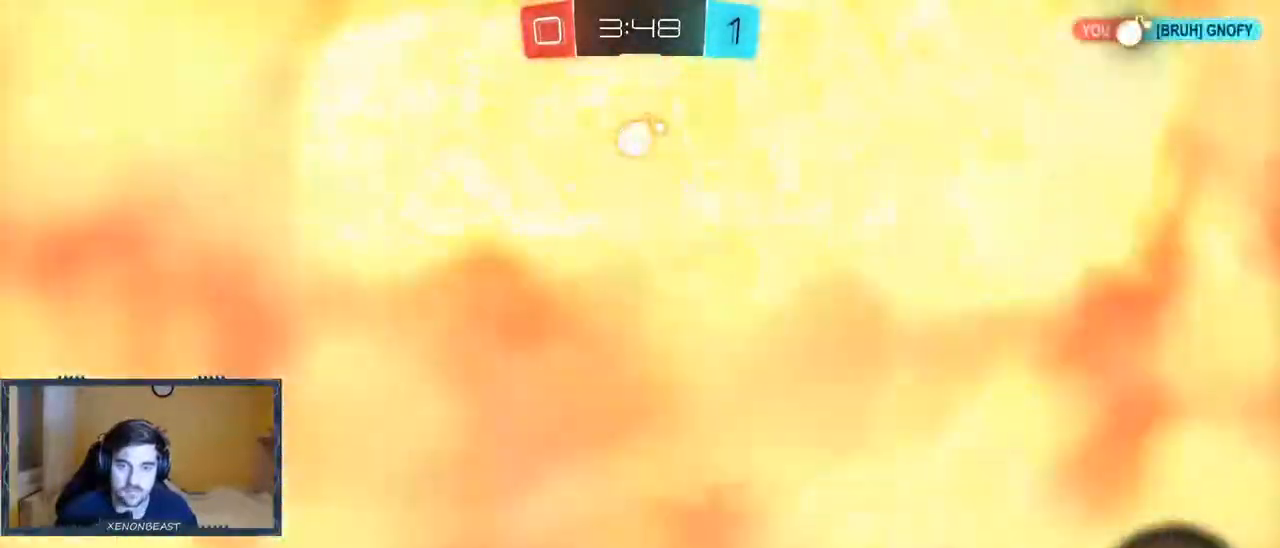
{"buttons": ["R2"], "left_stick": "right", "right_stick": "center", "events": [[33, "B", "up"]]}
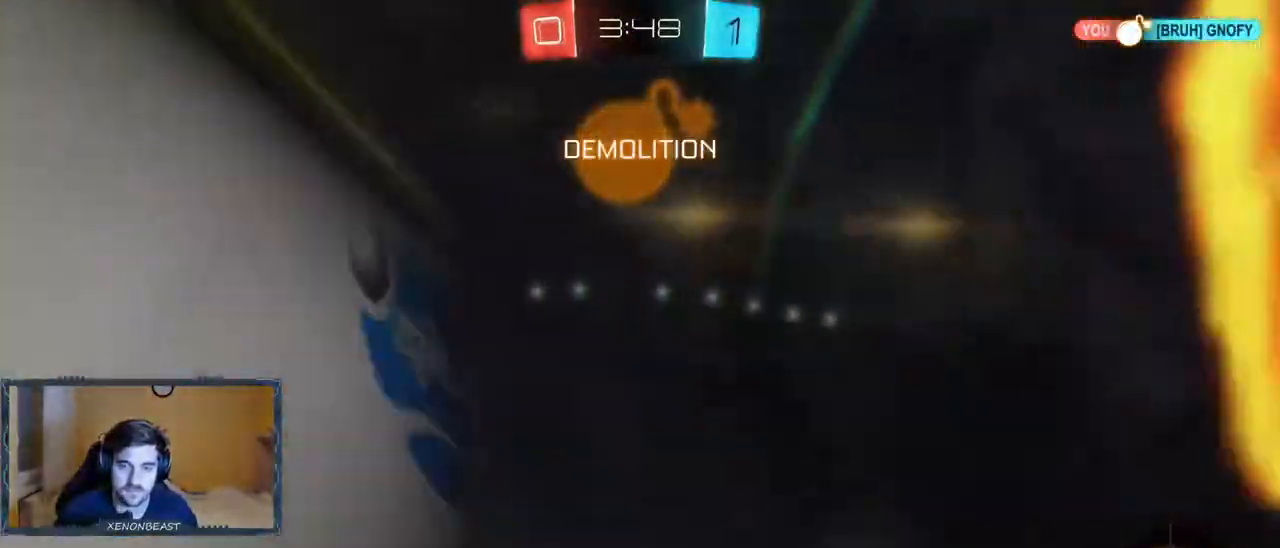
{"buttons": ["R2"], "left_stick": "right", "right_stick": "center", "events": [[133, "left_stick", "center"], [317, "left_stick", "right"]]}
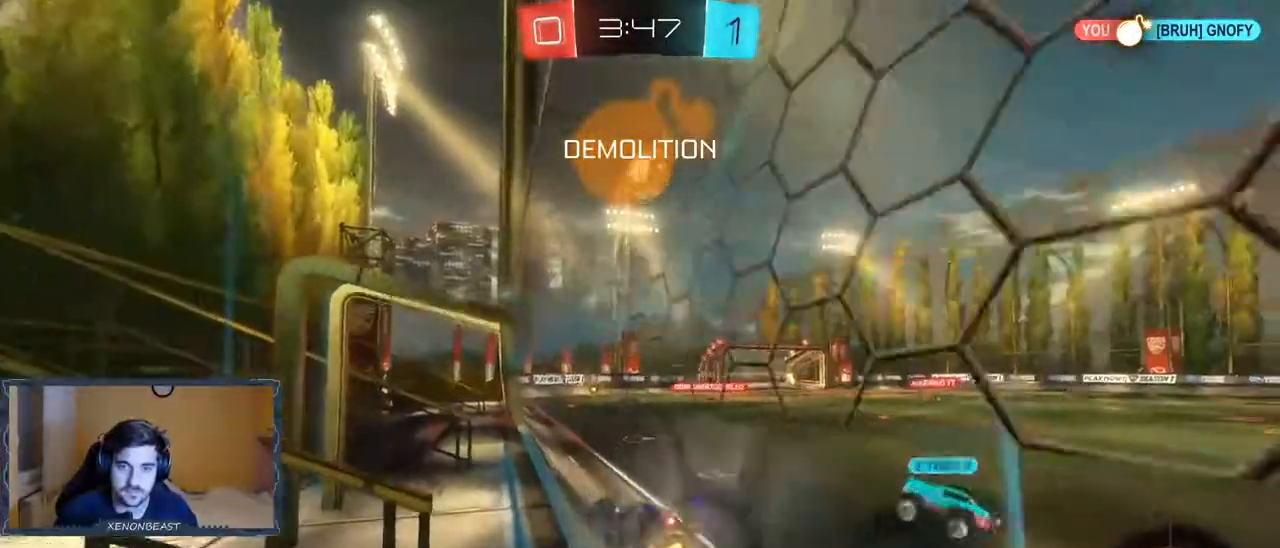
{"buttons": ["R2"], "left_stick": "center", "right_stick": "center", "events": [[333, "left_stick", "center"]]}
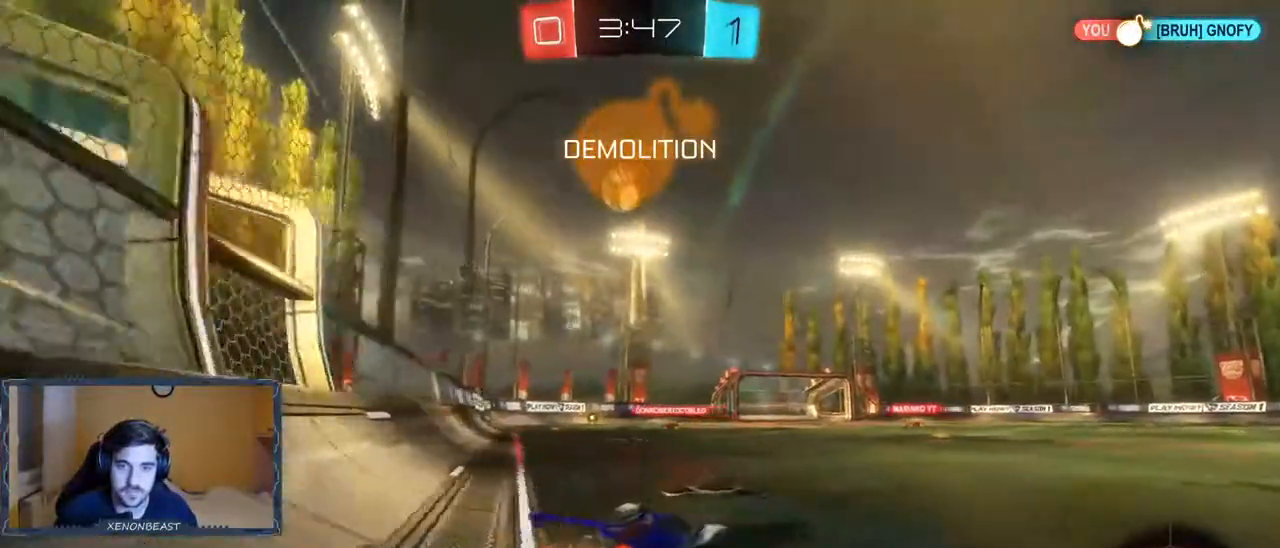
{"buttons": ["A", "R2"], "left_stick": "up", "right_stick": "center", "events": [[217, "left_stick", "up"], [317, "A", "down"], [400, "A", "up"], [467, "A", "down"]]}
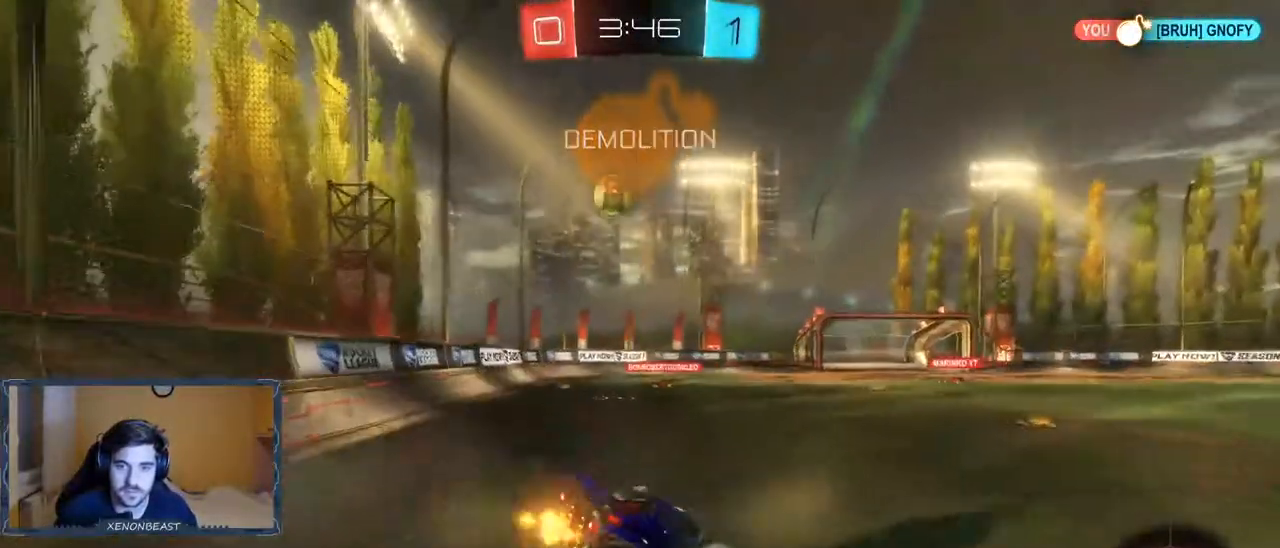
{"buttons": ["R2"], "left_stick": "up", "right_stick": "center", "events": [[67, "A", "up"], [317, "Y", "down"], [417, "Y", "up"]]}
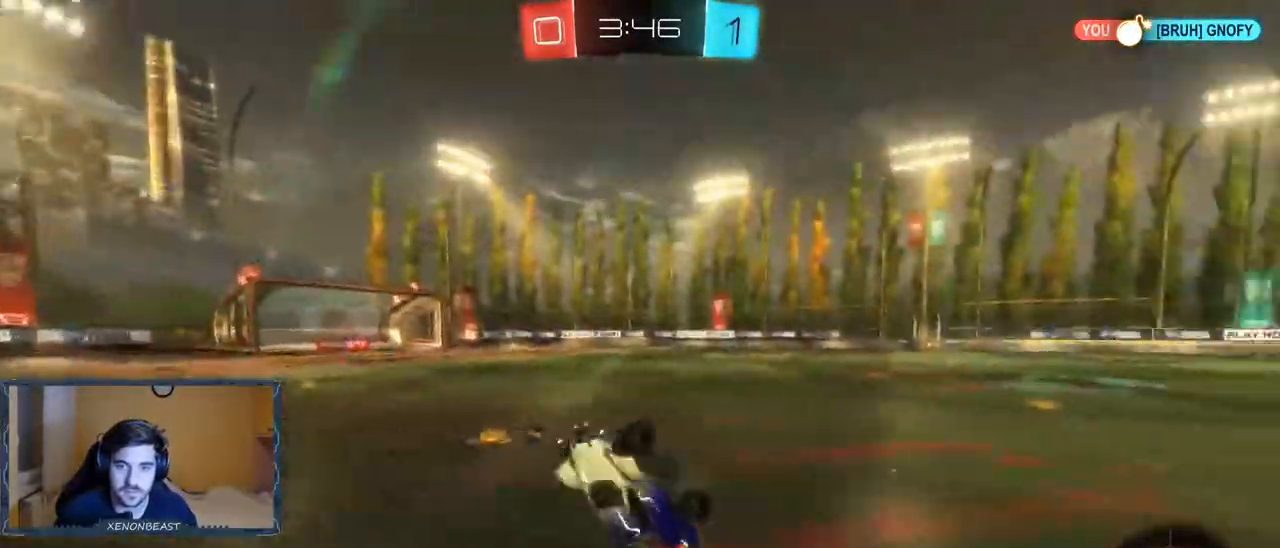
{"buttons": ["R2"], "left_stick": "right", "right_stick": "center", "events": [[17, "left_stick", "center"], [483, "left_stick", "right"]]}
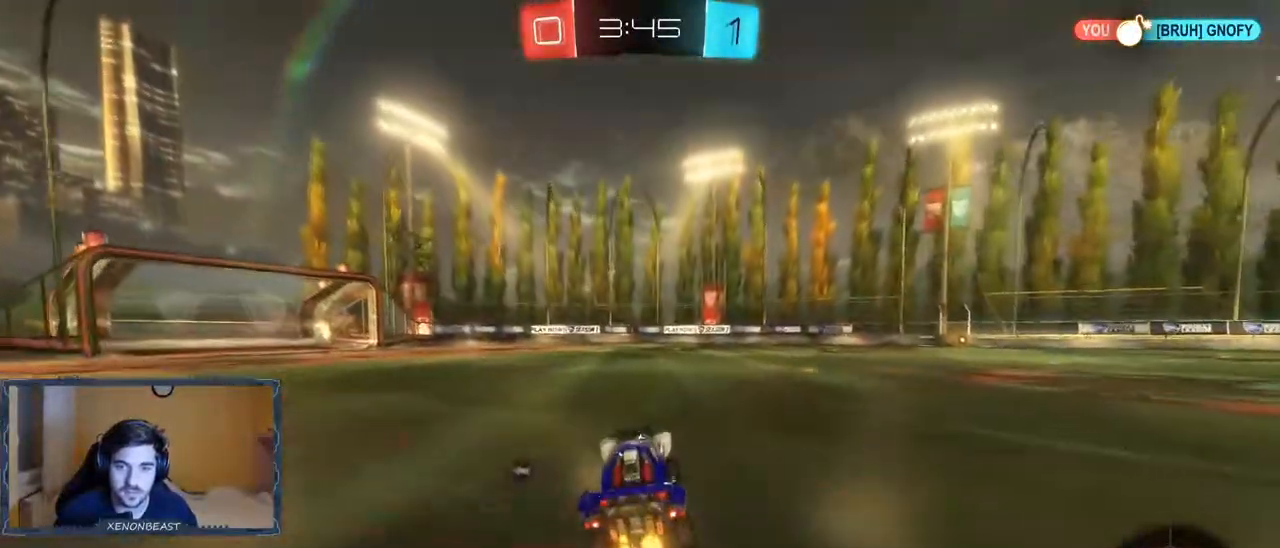
{"buttons": ["A", "R2"], "left_stick": "up", "right_stick": "center", "events": [[167, "left_stick", "center"], [250, "left_stick", "up"], [267, "A", "down"], [350, "A", "up"], [400, "A", "down"]]}
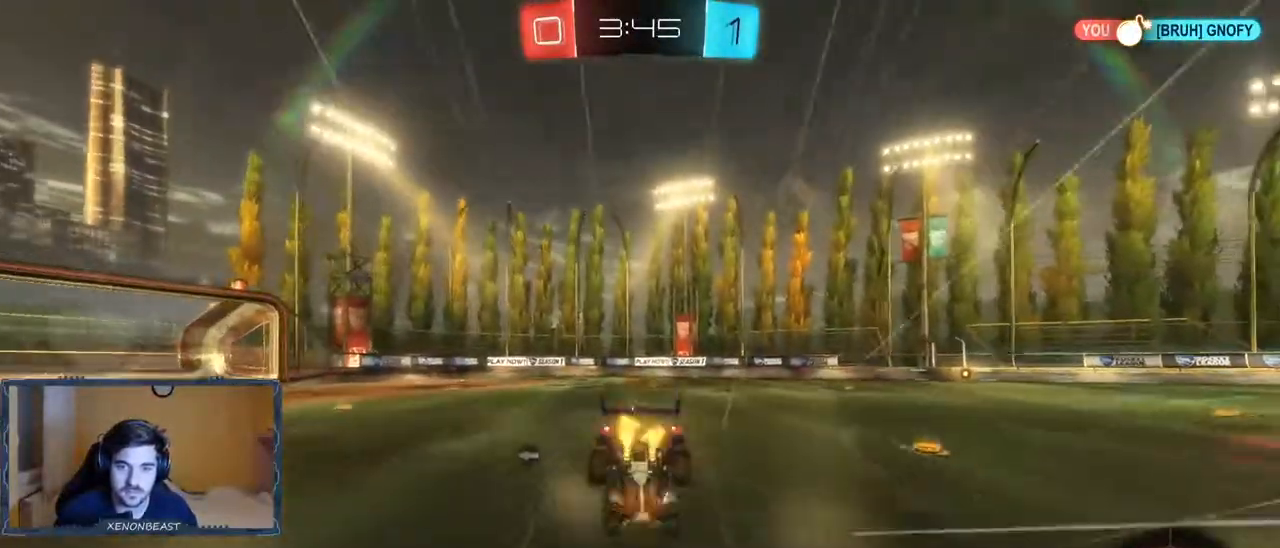
{"buttons": ["R2"], "left_stick": "center", "right_stick": "center", "events": [[17, "A", "up"], [83, "left_stick", "center"], [167, "Y", "down"], [250, "Y", "up"]]}
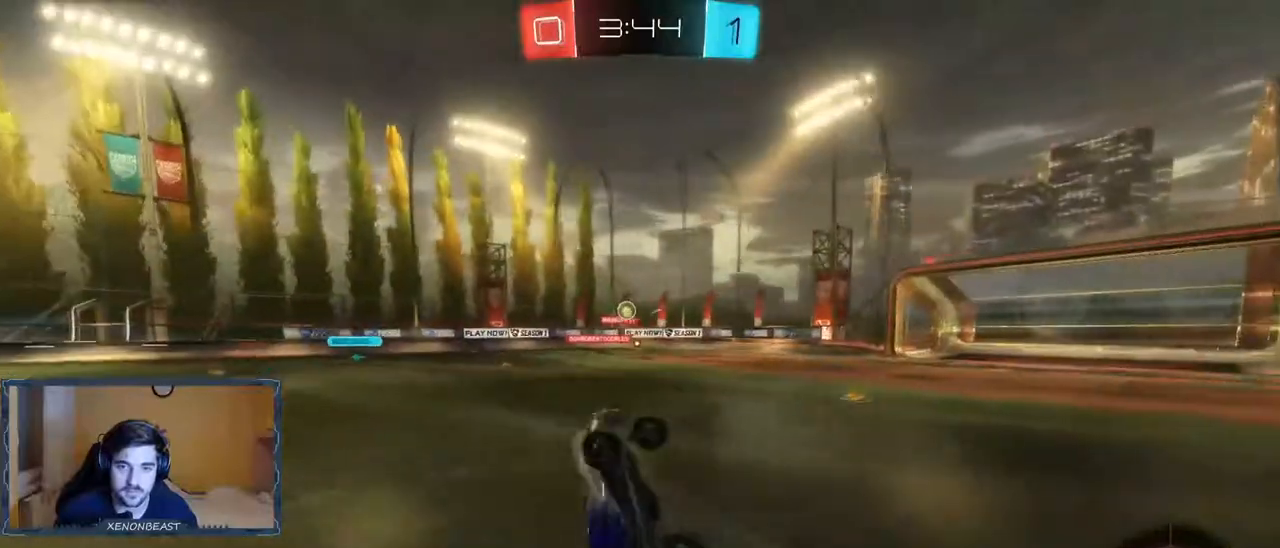
{"buttons": ["R2"], "left_stick": "left", "right_stick": "center", "events": [[117, "left_stick", "right"], [333, "left_stick", "center"], [383, "left_stick", "left"]]}
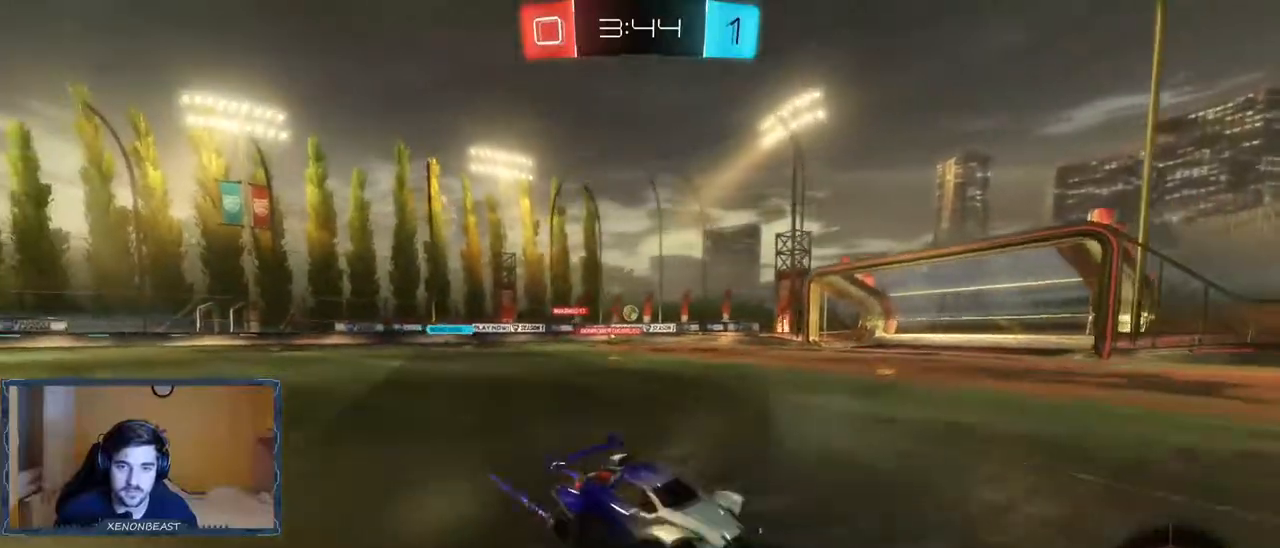
{"buttons": ["R2"], "left_stick": "left", "right_stick": "center", "events": [[217, "X", "down"], [367, "X", "up"]]}
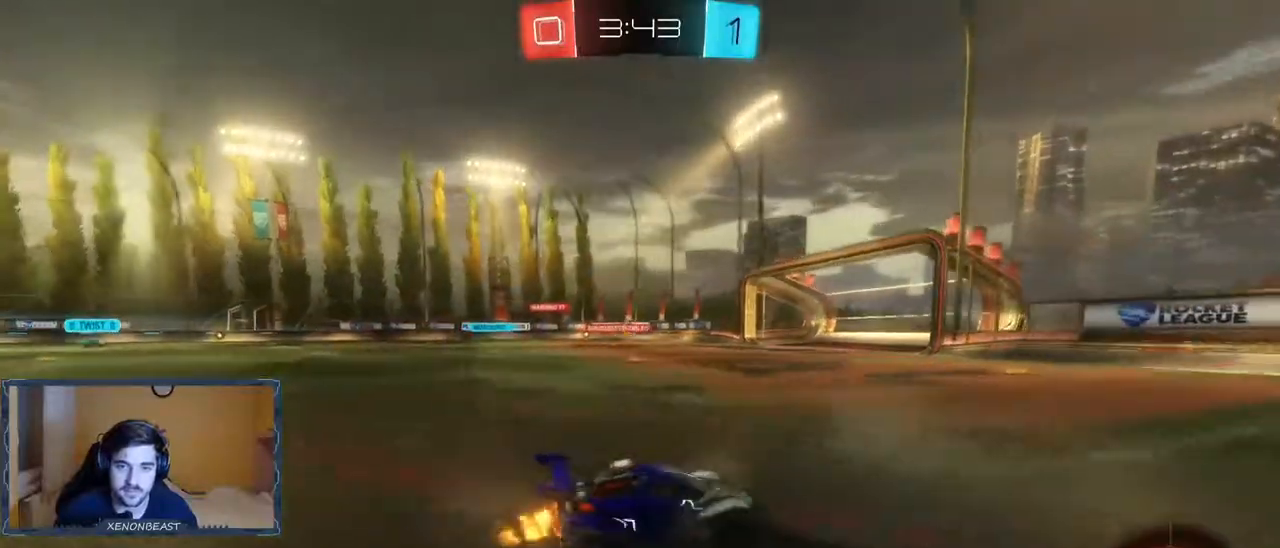
{"buttons": ["R2"], "left_stick": "center", "right_stick": "center", "events": [[83, "left_stick", "right"], [317, "left_stick", "center"]]}
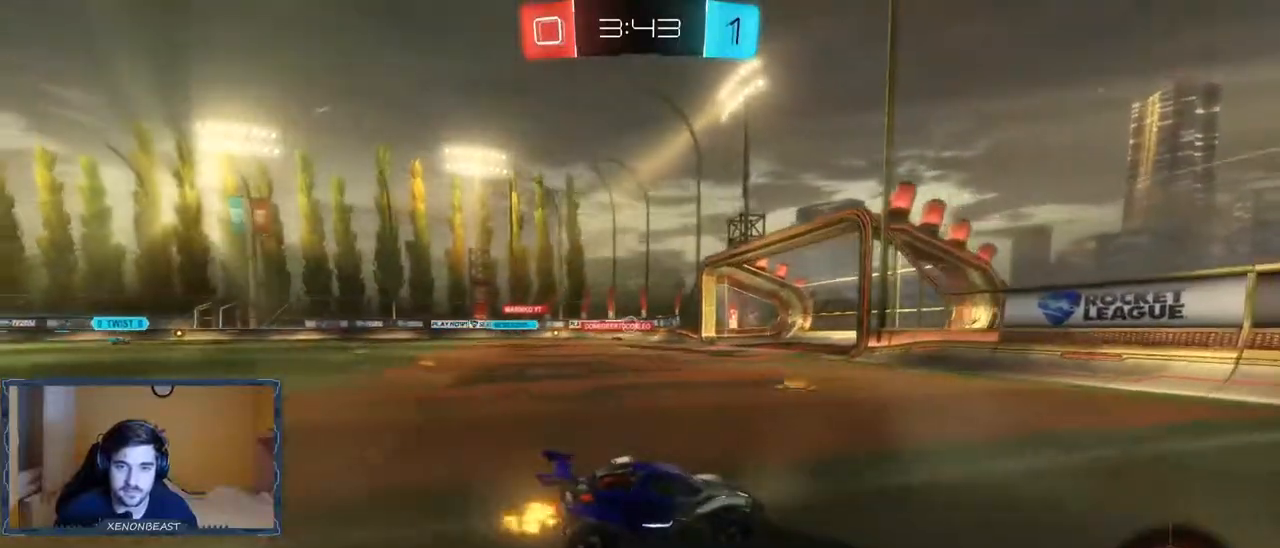
{"buttons": ["R2"], "left_stick": "left", "right_stick": "center", "events": [[233, "left_stick", "left"]]}
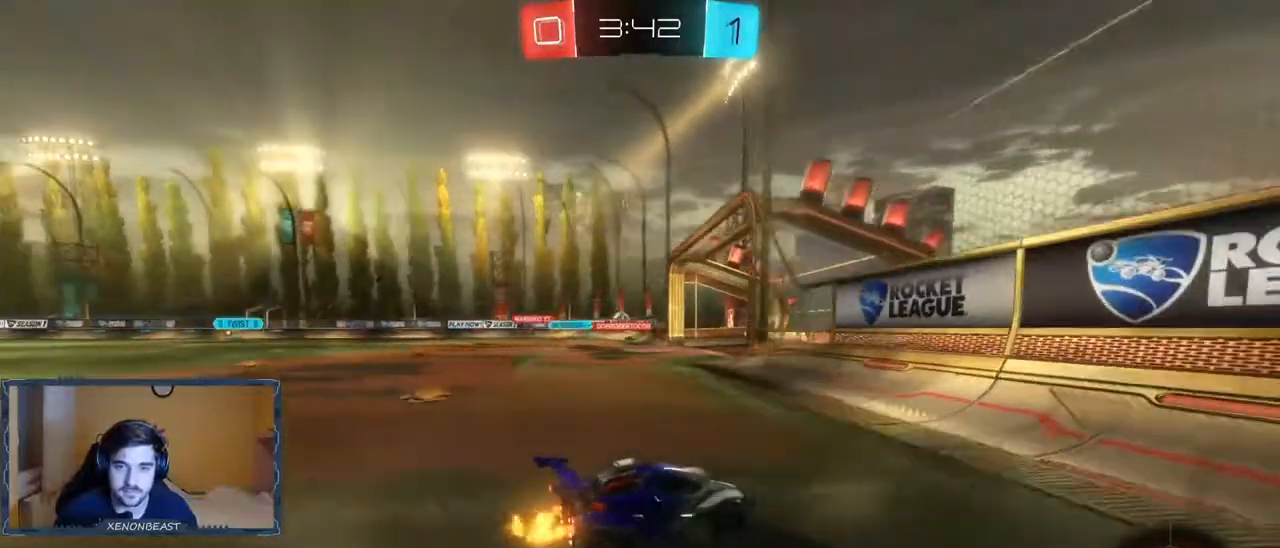
{"buttons": [], "left_stick": "center", "right_stick": "center", "events": [[400, "R2", "up"], [467, "left_stick", "center"]]}
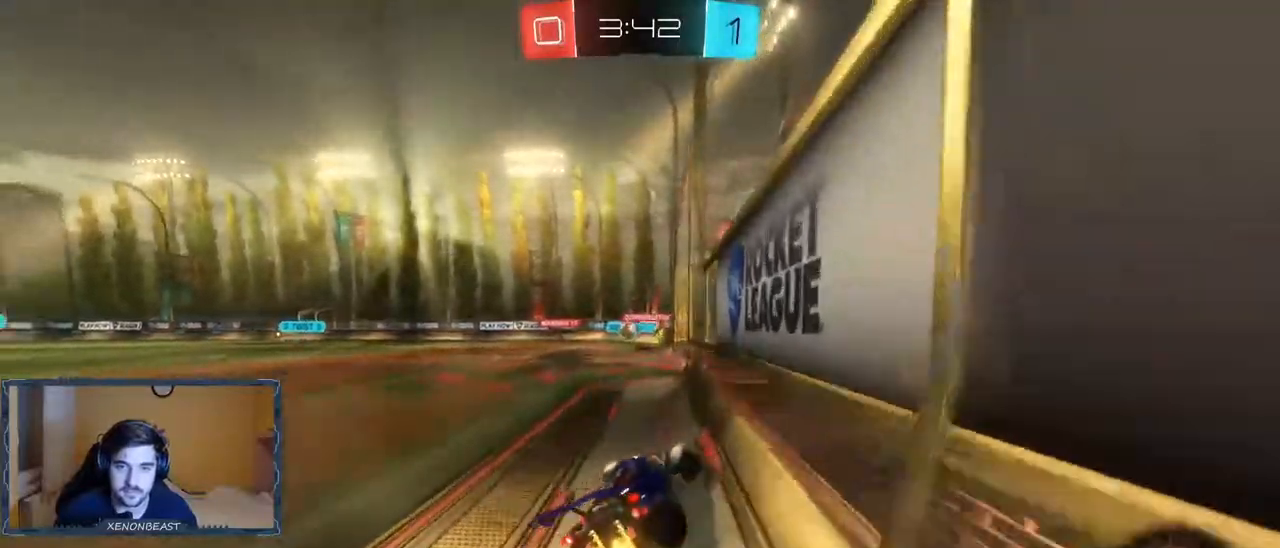
{"buttons": ["R2"], "left_stick": "center", "right_stick": "center", "events": [[133, "R2", "down"], [267, "left_stick", "left"], [367, "left_stick", "center"]]}